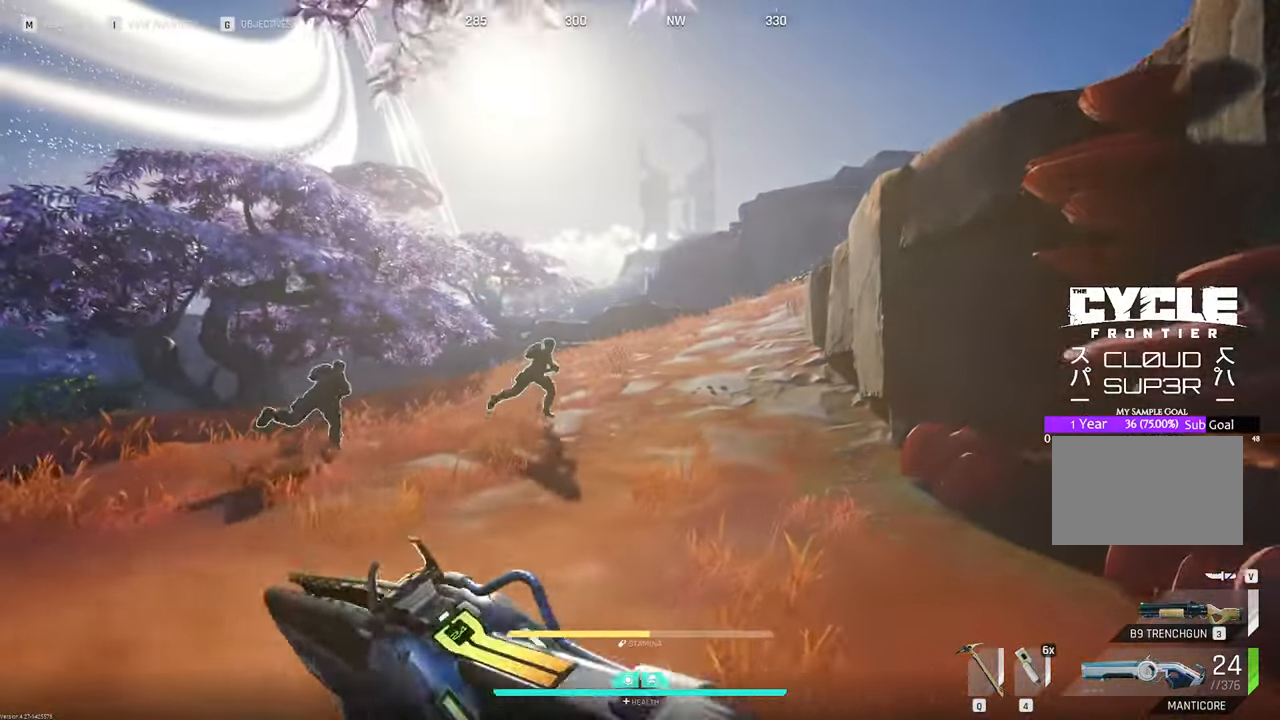
Gameplay with keyboard and mouse; each line is a JSON object with the keys and mouse buttons held at the frame after it. "events" lists presses ("down") and releases ("up") of "1", "2", "3", "4", "5", "a", "b", "c", "caps_lock", "ctrl", "d", "e", "f", "g", "q", "r", "s", "shift", "space", "t", "tab", "tilde", "v", "w", "x", "z", "mouse_left", "mouse_wheel" and "mouse_right" between this image and that frame as [ms after this image, input, new state], when the widget could be followed in between. "mouse_left", "mouse_wheel", "mouse_right" = the "left", "wheel", "right" buttons of the "mouse" list. No other keys are recorded. "wheel" means that the mouse wheel is clicked or scrolled. "mouse_move" is the direction in which the mouse moves at that frame (one of eight, or "still"), when it could be read.
{"keys": ["w"], "mouse": [], "mouse_move": "still", "events": []}
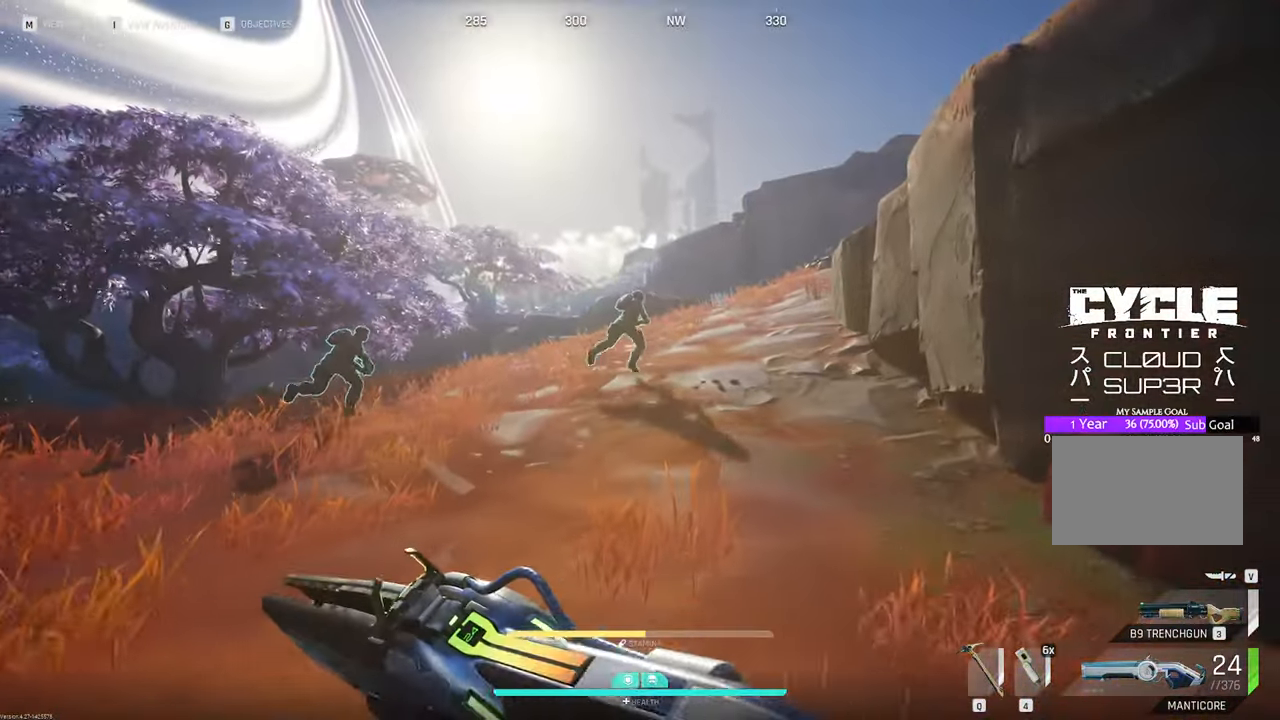
{"keys": ["w"], "mouse": [], "mouse_move": "right", "events": []}
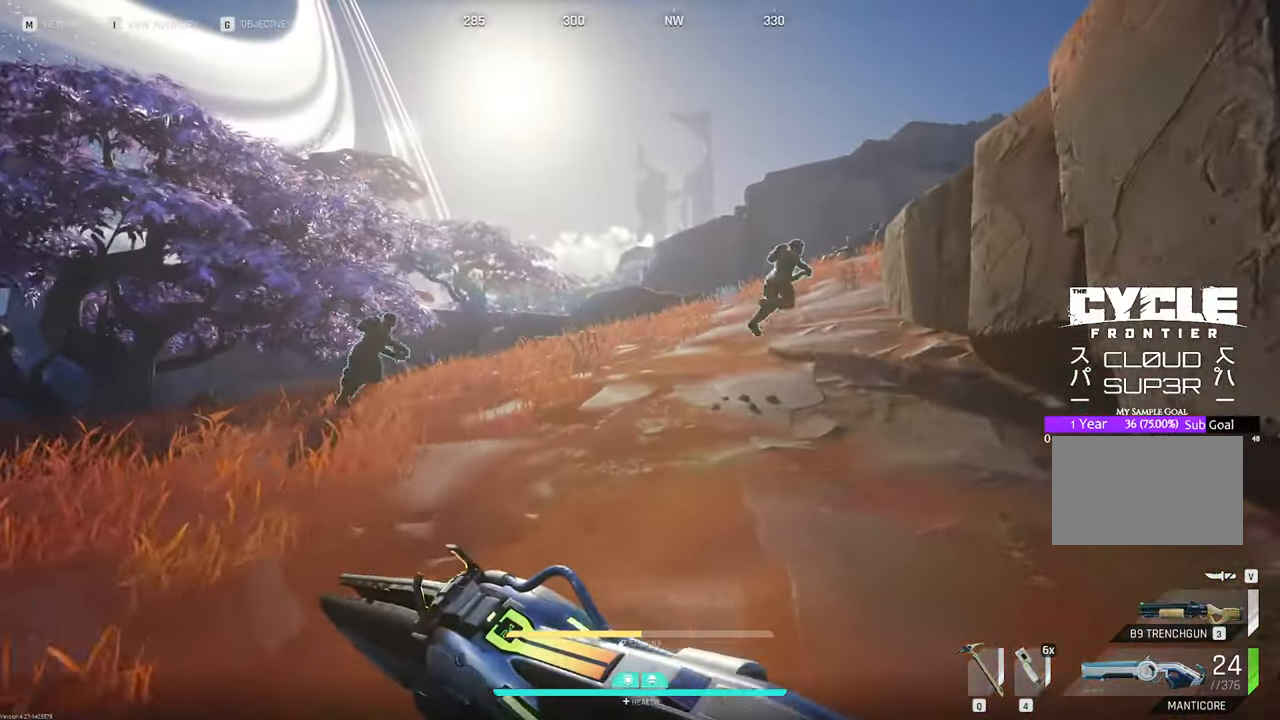
{"keys": ["w"], "mouse": [], "mouse_move": "right", "events": []}
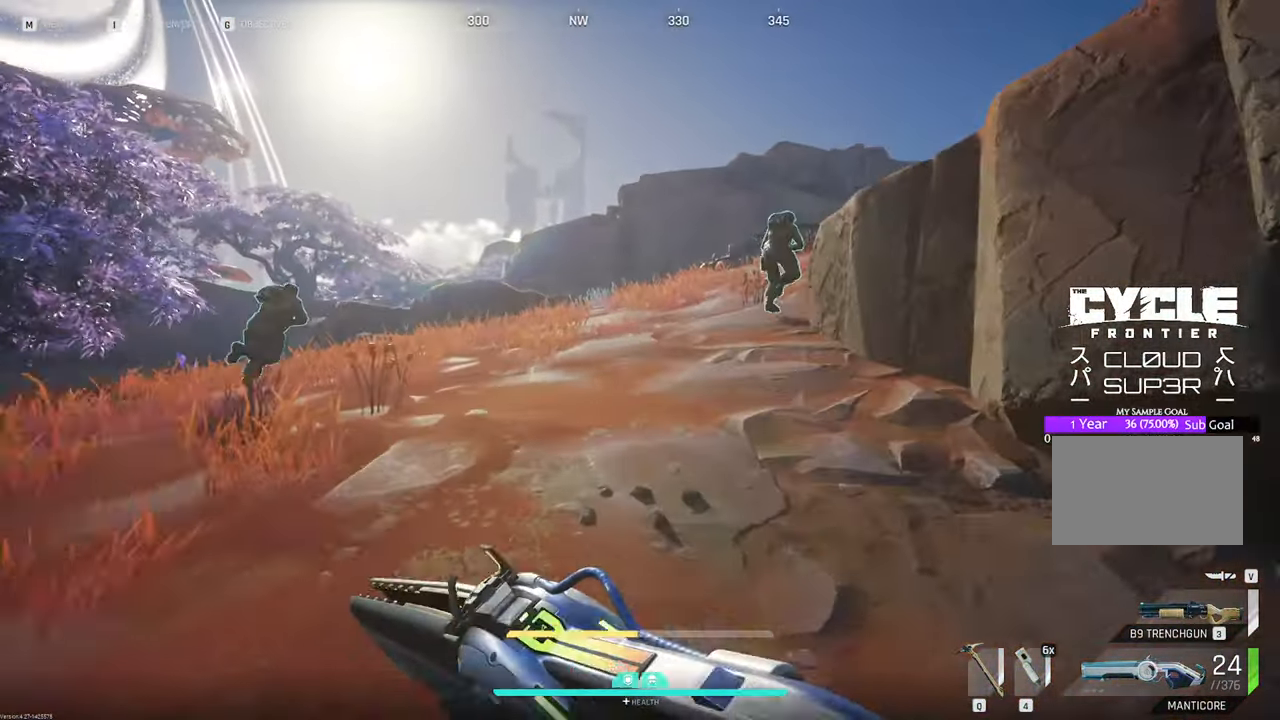
{"keys": ["w"], "mouse": [], "mouse_move": "right", "events": []}
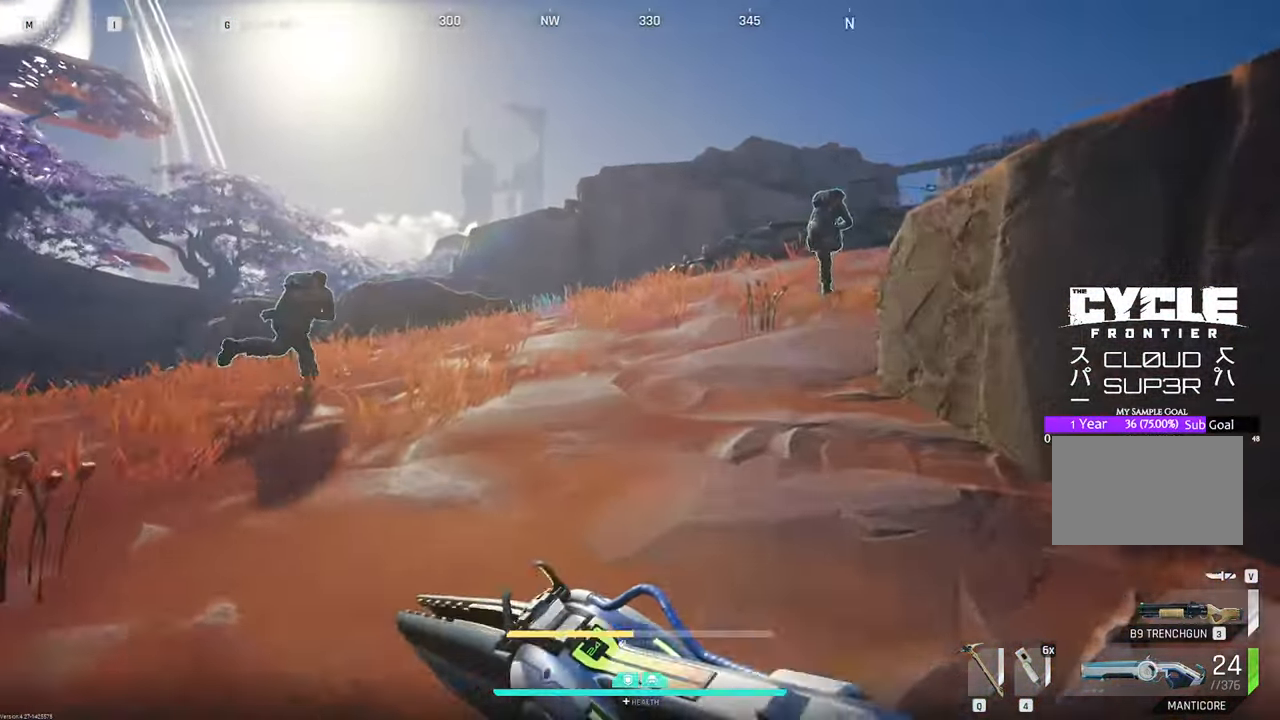
{"keys": ["w"], "mouse": [], "mouse_move": "right", "events": []}
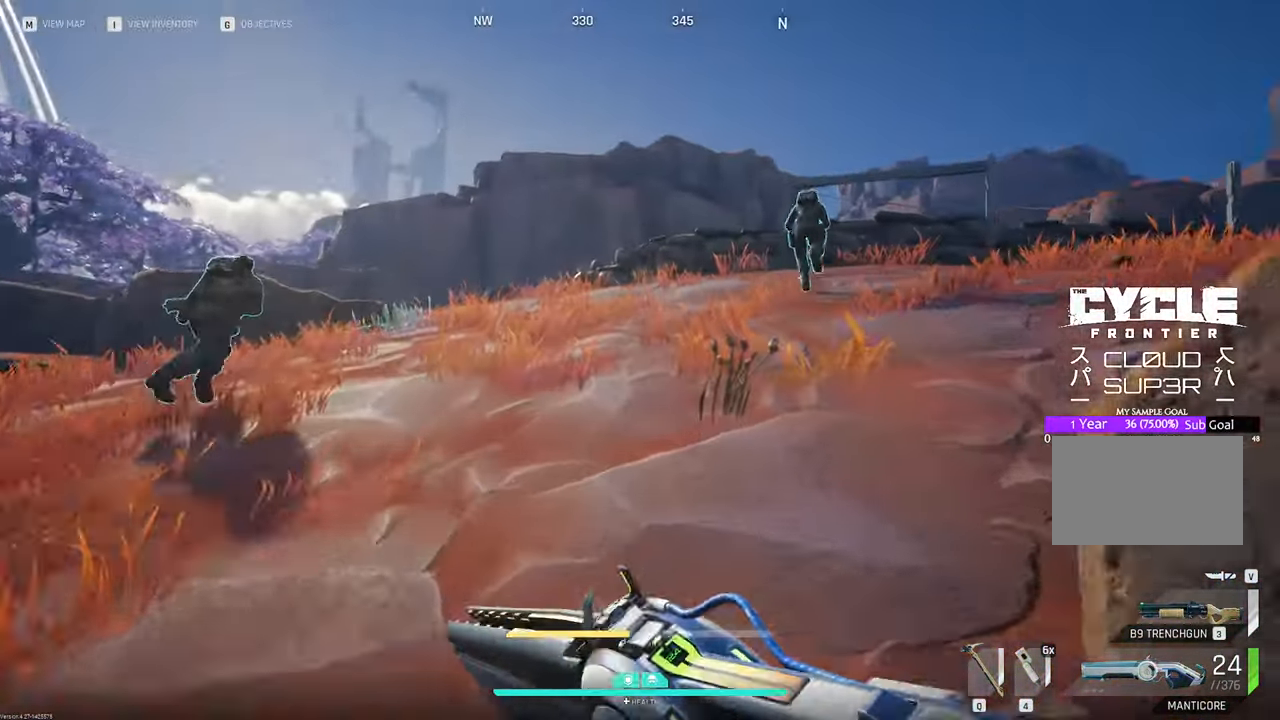
{"keys": ["w"], "mouse": [], "mouse_move": "up-left", "events": []}
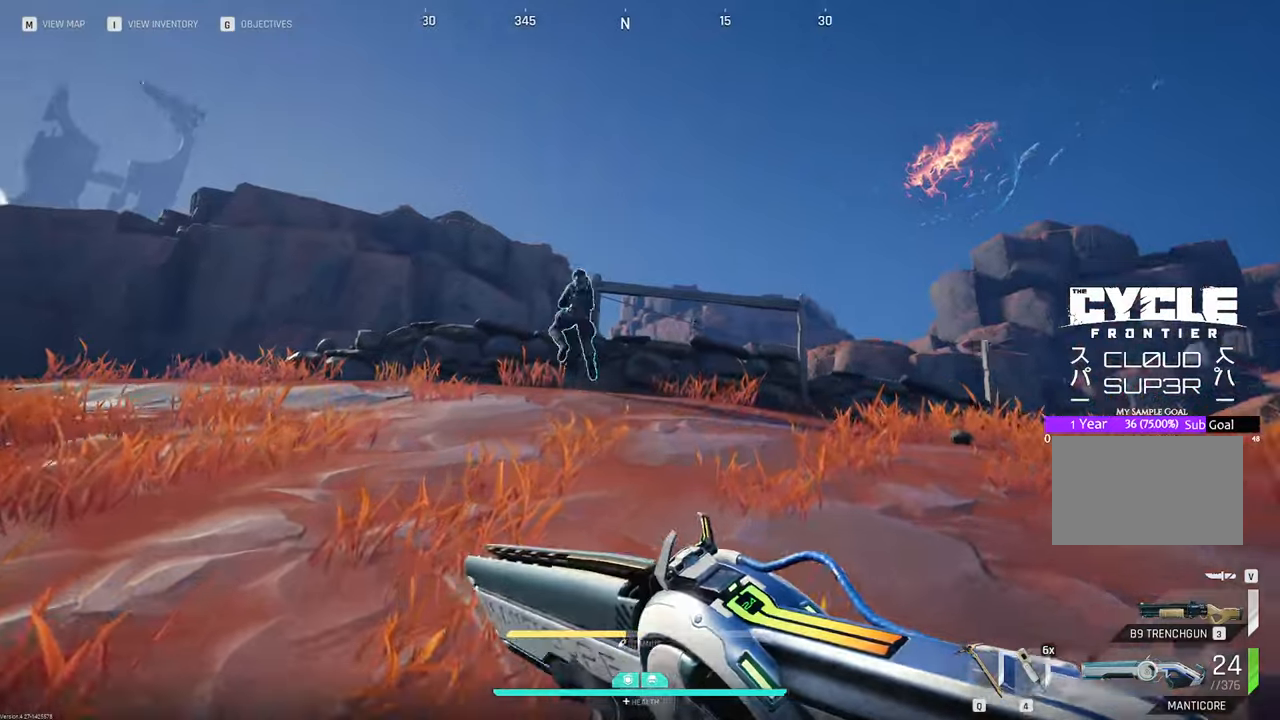
{"keys": ["w"], "mouse": [], "mouse_move": "down-left", "events": []}
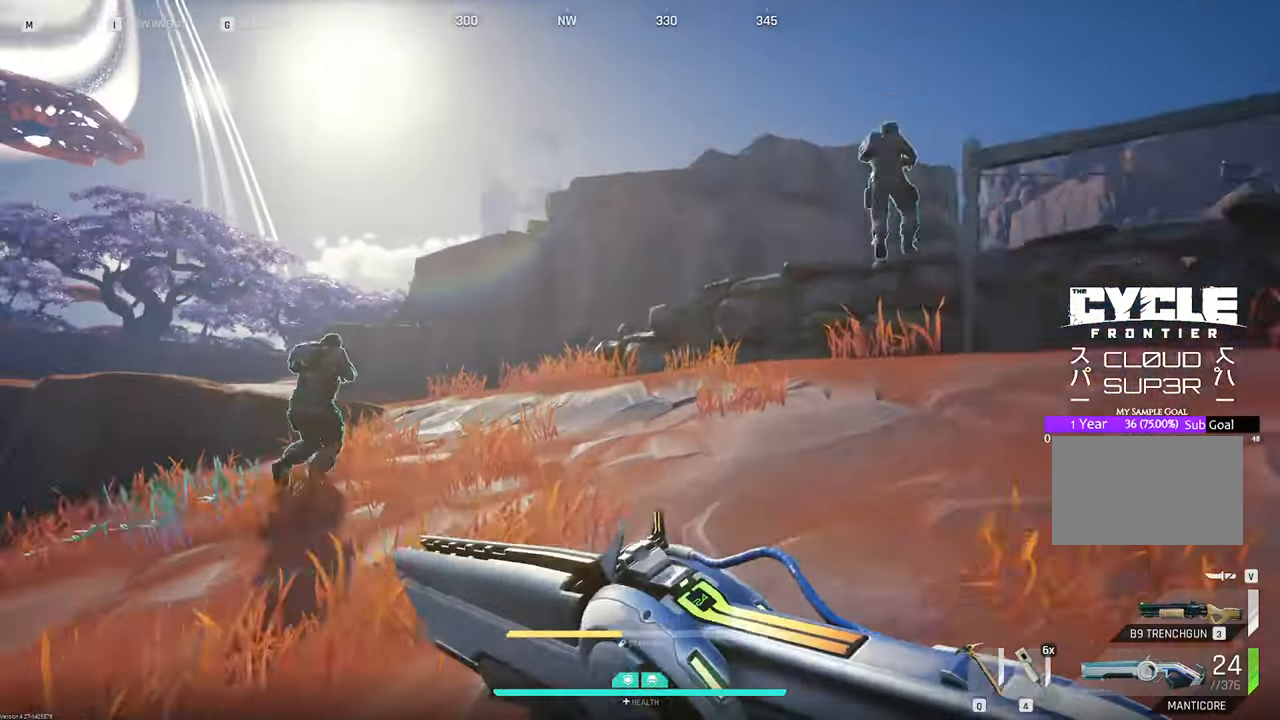
{"keys": ["w"], "mouse": [], "events": []}
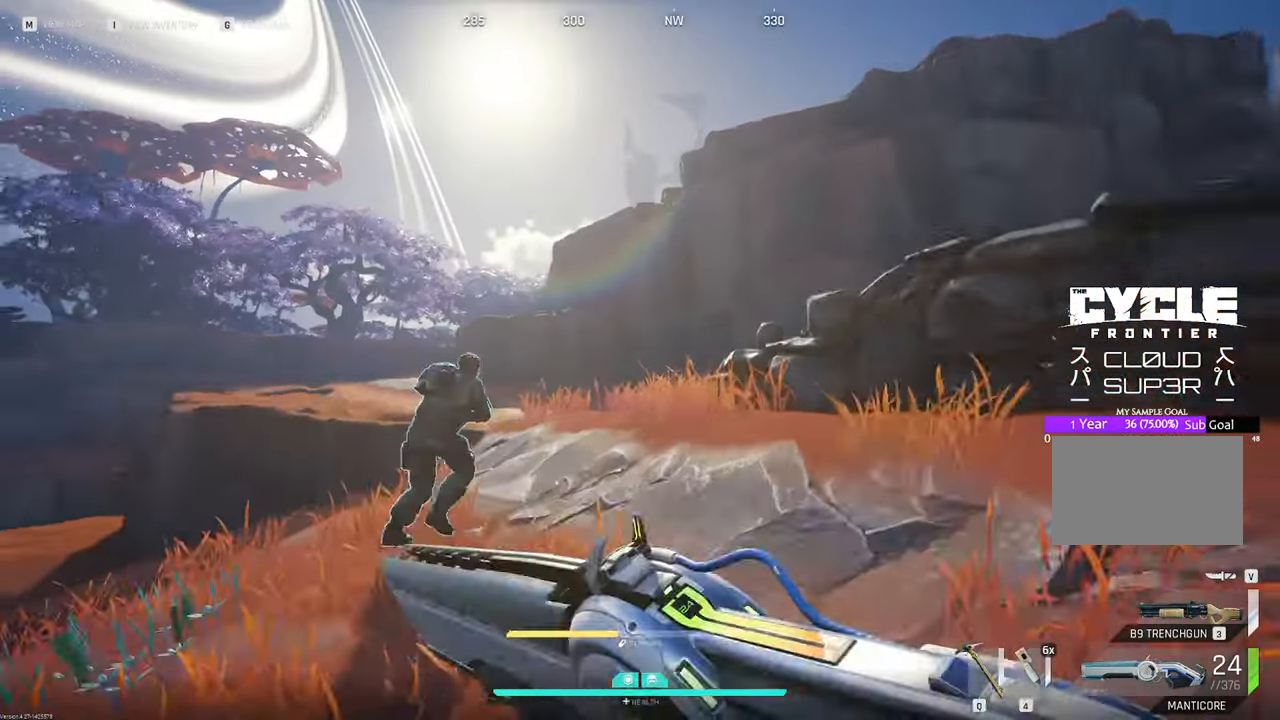
{"keys": ["w"], "mouse": [], "mouse_move": "still", "events": [[266, "w", "up"], [400, "w", "down"]]}
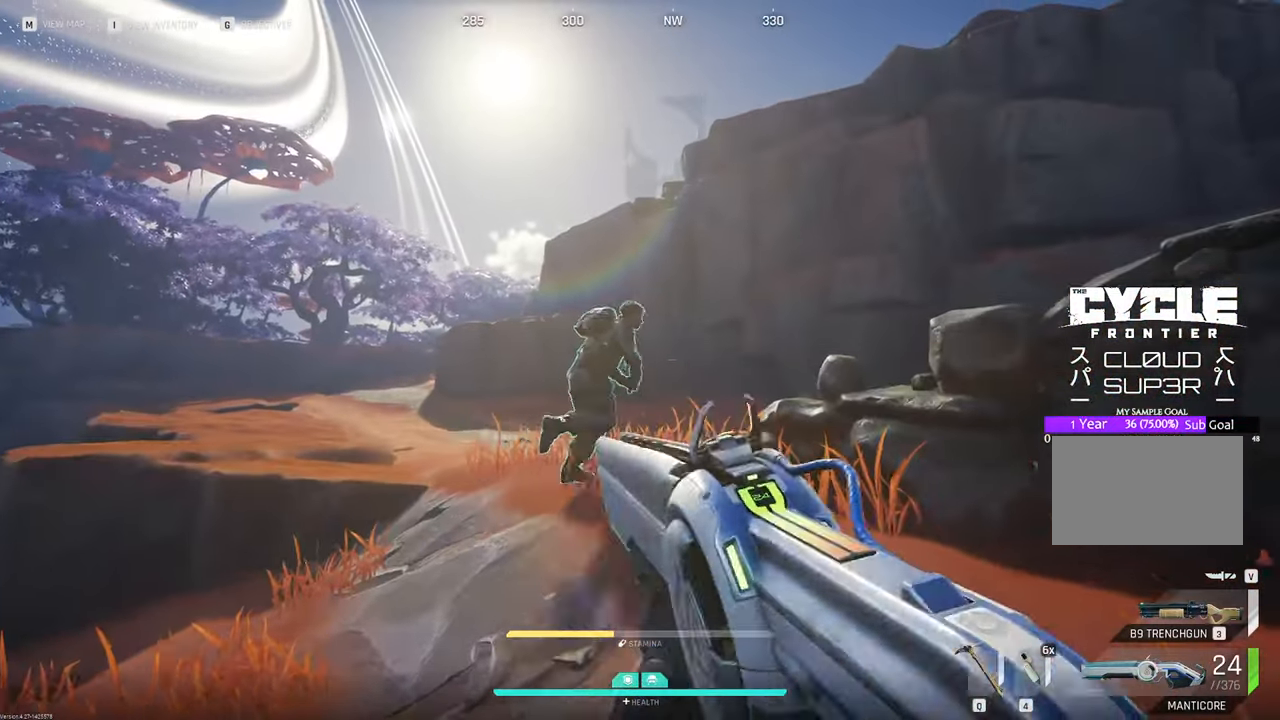
{"keys": ["a", "w"], "mouse": [], "mouse_move": "right", "events": [[433, "a", "down"]]}
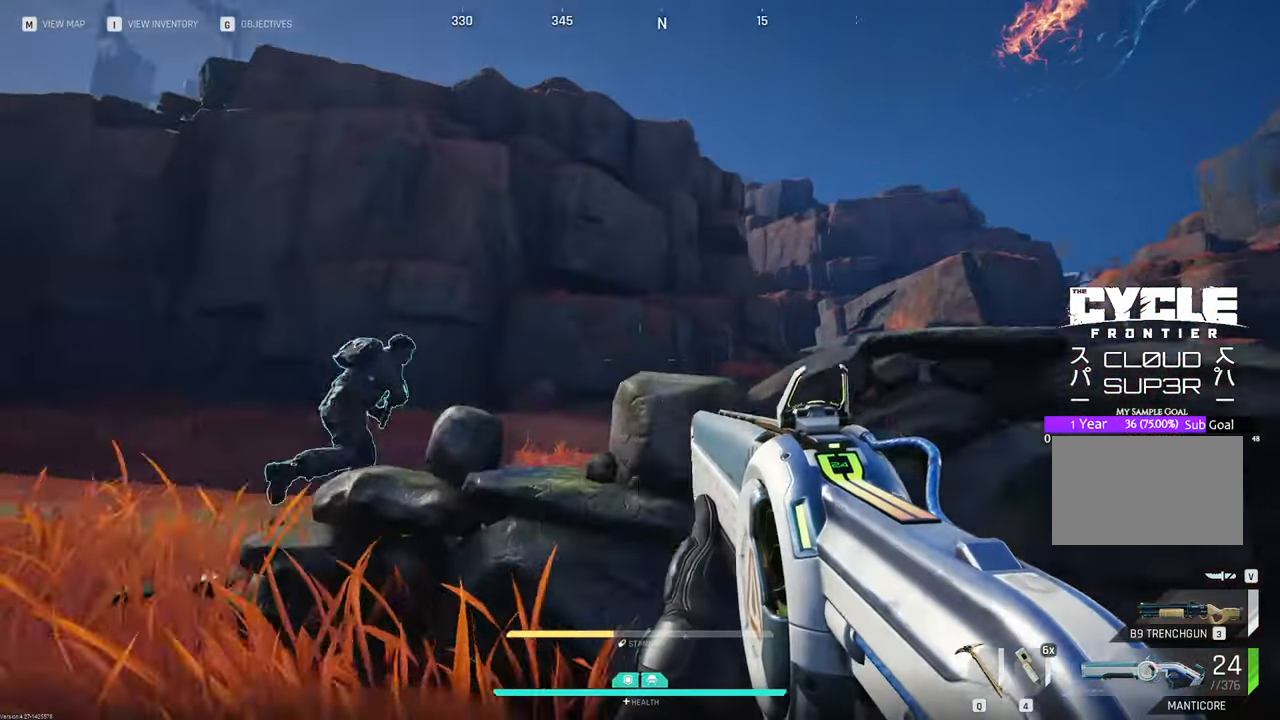
{"keys": ["a", "w"], "mouse": ["right"], "mouse_move": "right"}
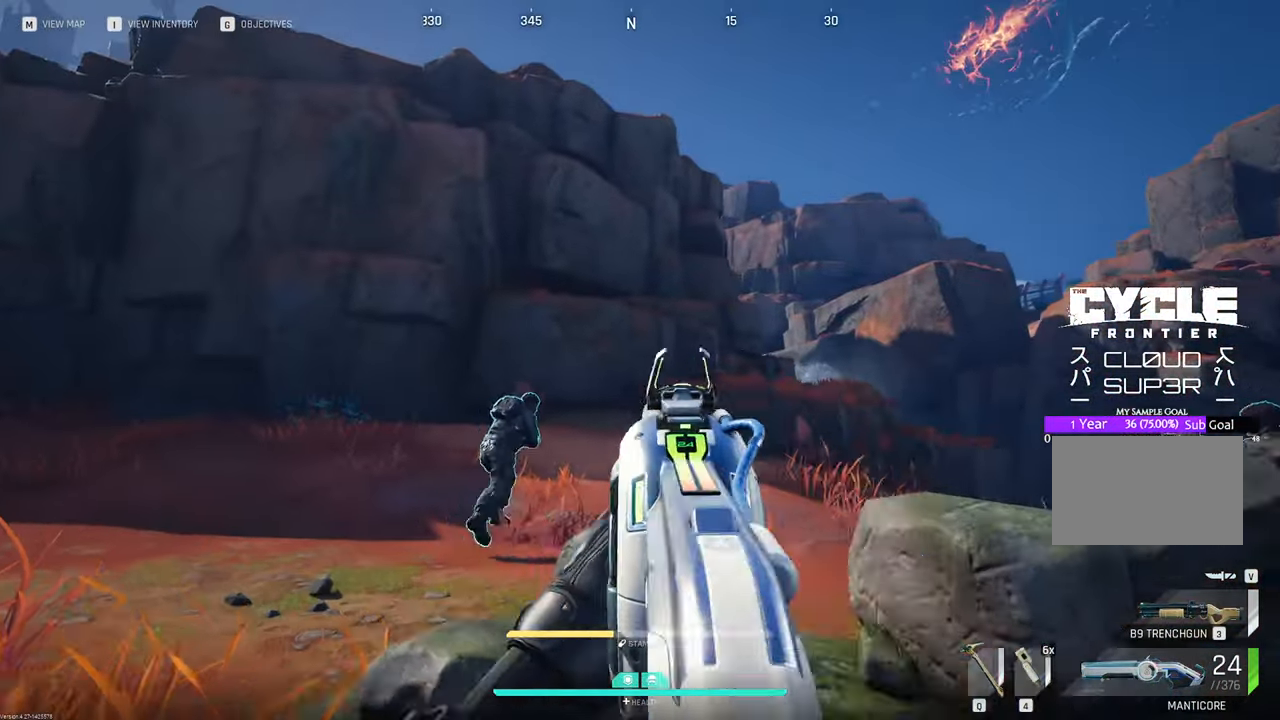
{"keys": ["a"], "mouse": [], "mouse_move": "right", "events": [[266, "mouse_right", "up"], [466, "w", "up"]]}
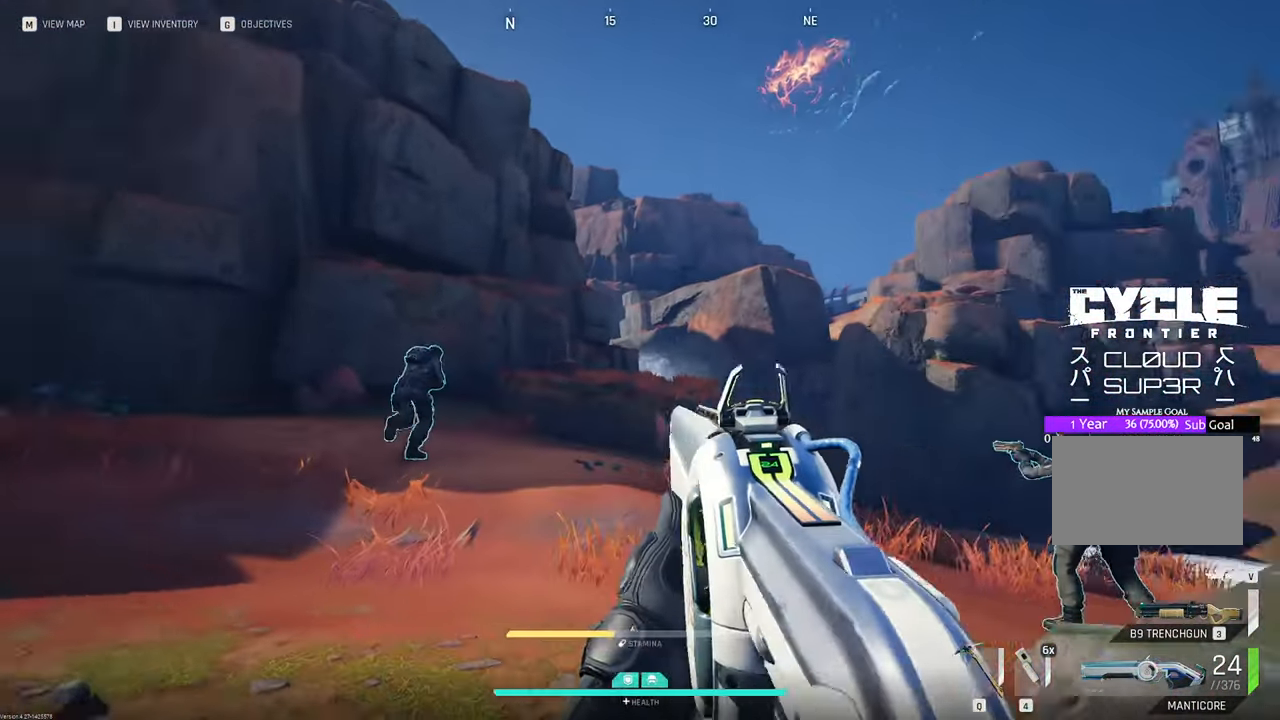
{"keys": ["a", "w"], "mouse": [], "mouse_move": "still", "events": [[283, "w", "down"]]}
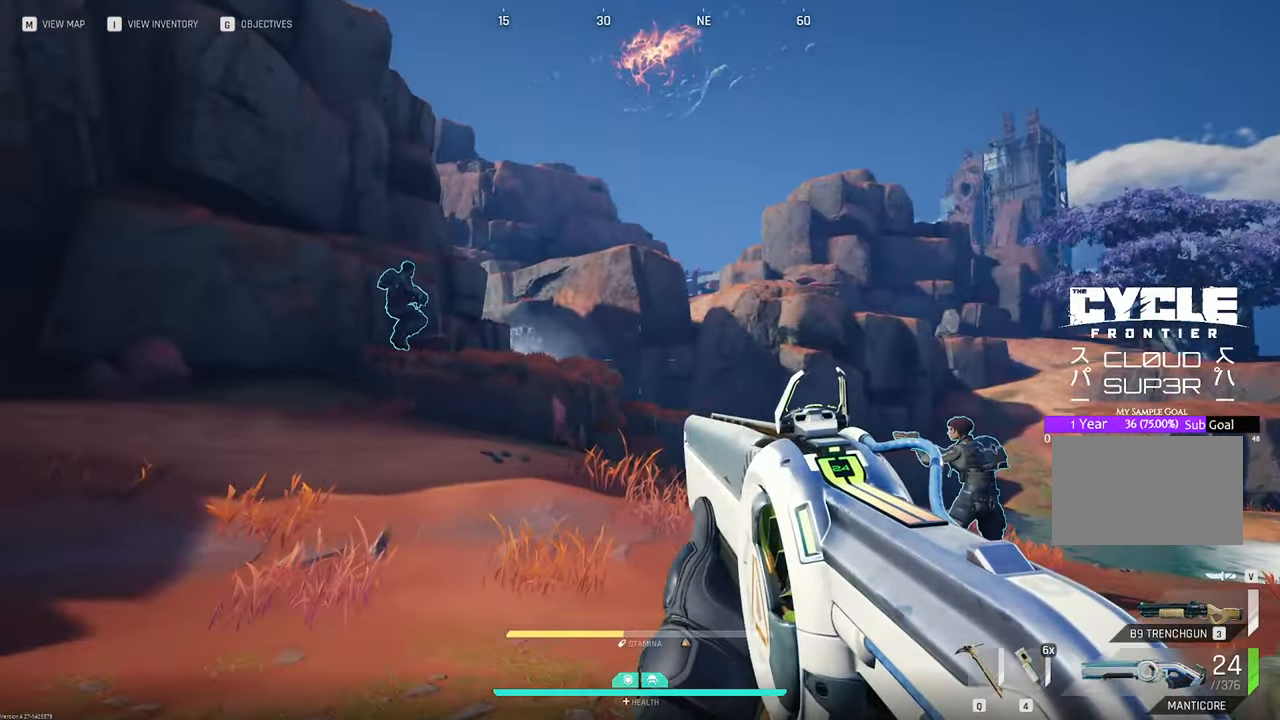
{"keys": ["a"], "mouse": [], "mouse_move": "still", "events": [[166, "w", "up"]]}
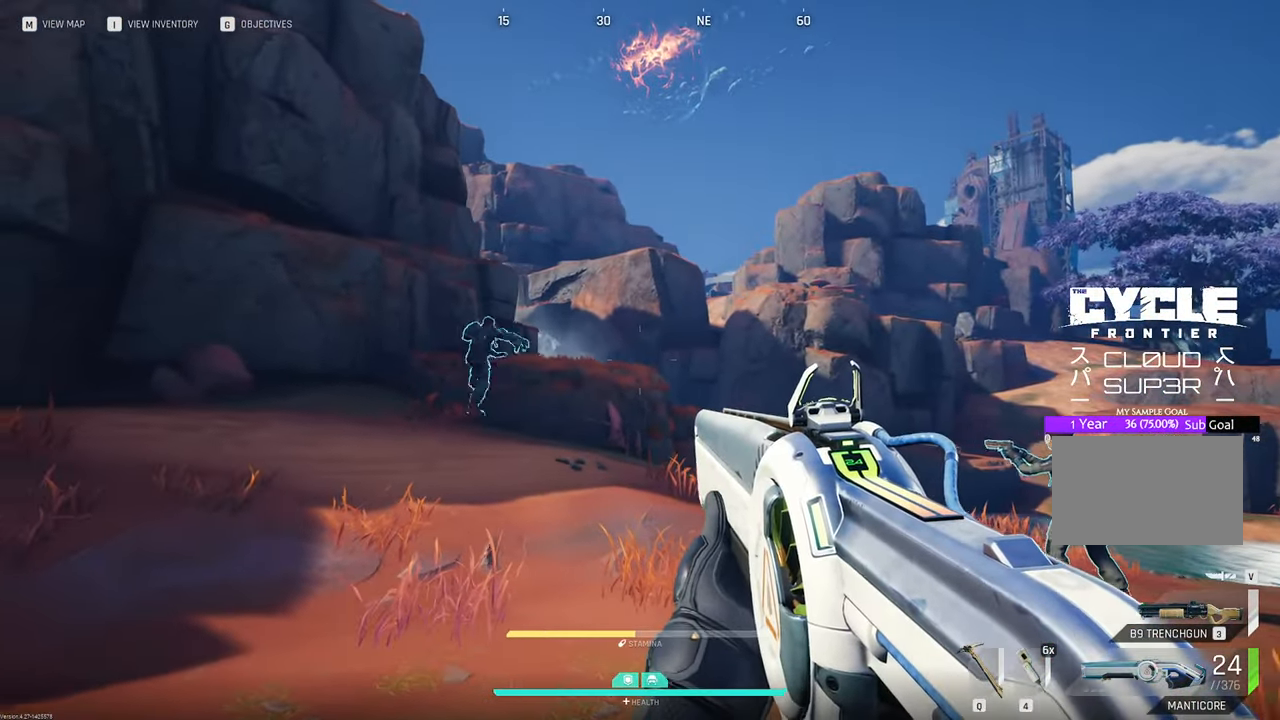
{"keys": ["a"], "mouse": [], "mouse_move": "still", "events": []}
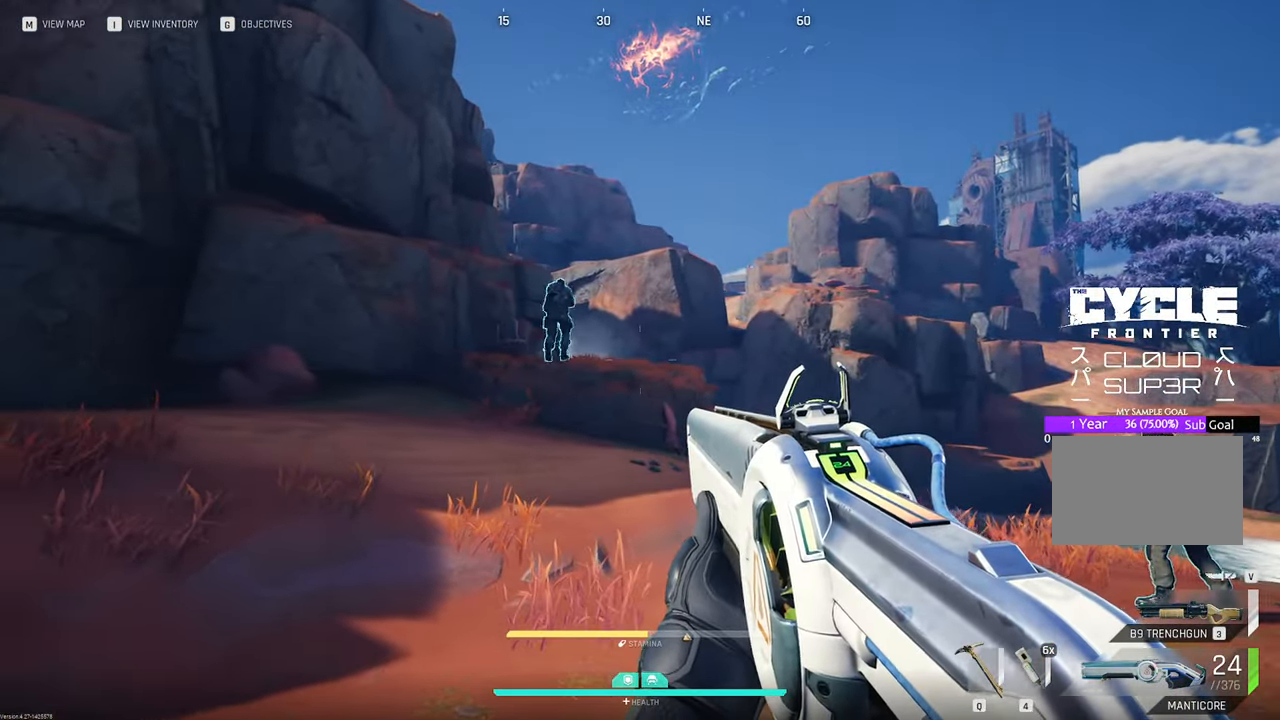
{"keys": ["a", "w"], "mouse": [], "mouse_move": "still", "events": [[200, "w", "down"]]}
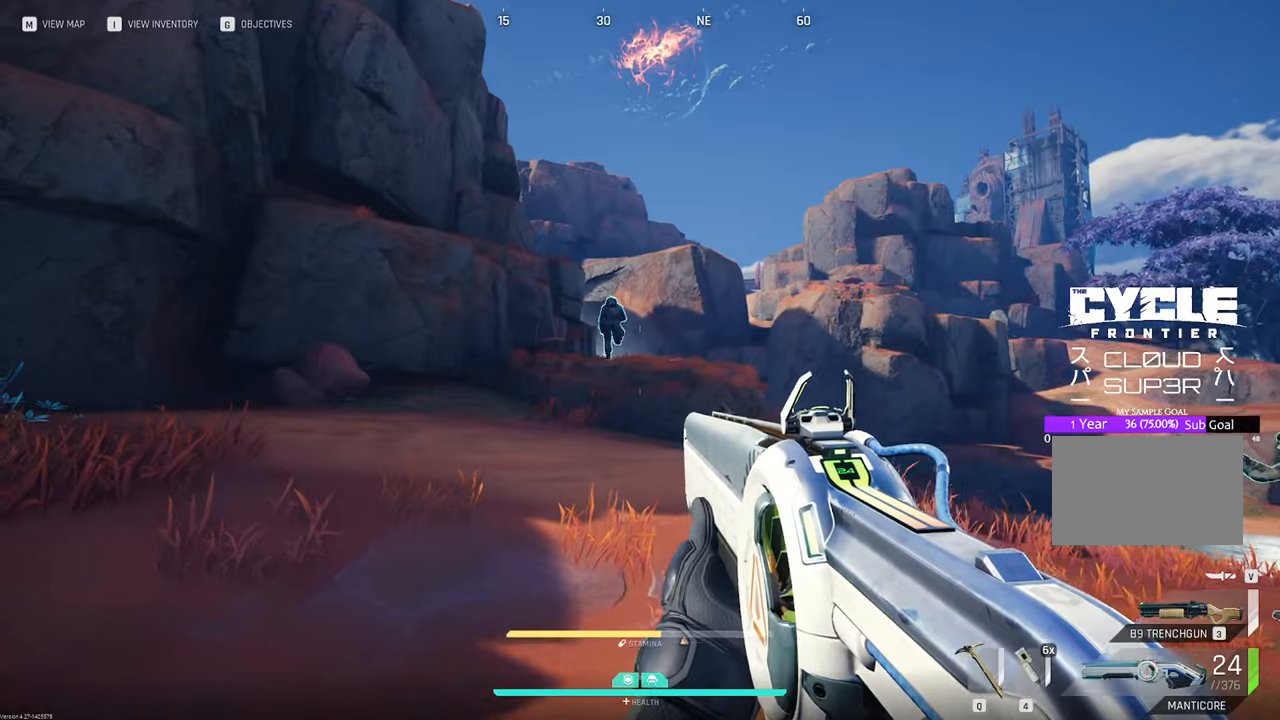
{"keys": ["w"], "mouse": [], "mouse_move": "still", "events": [[400, "a", "up"]]}
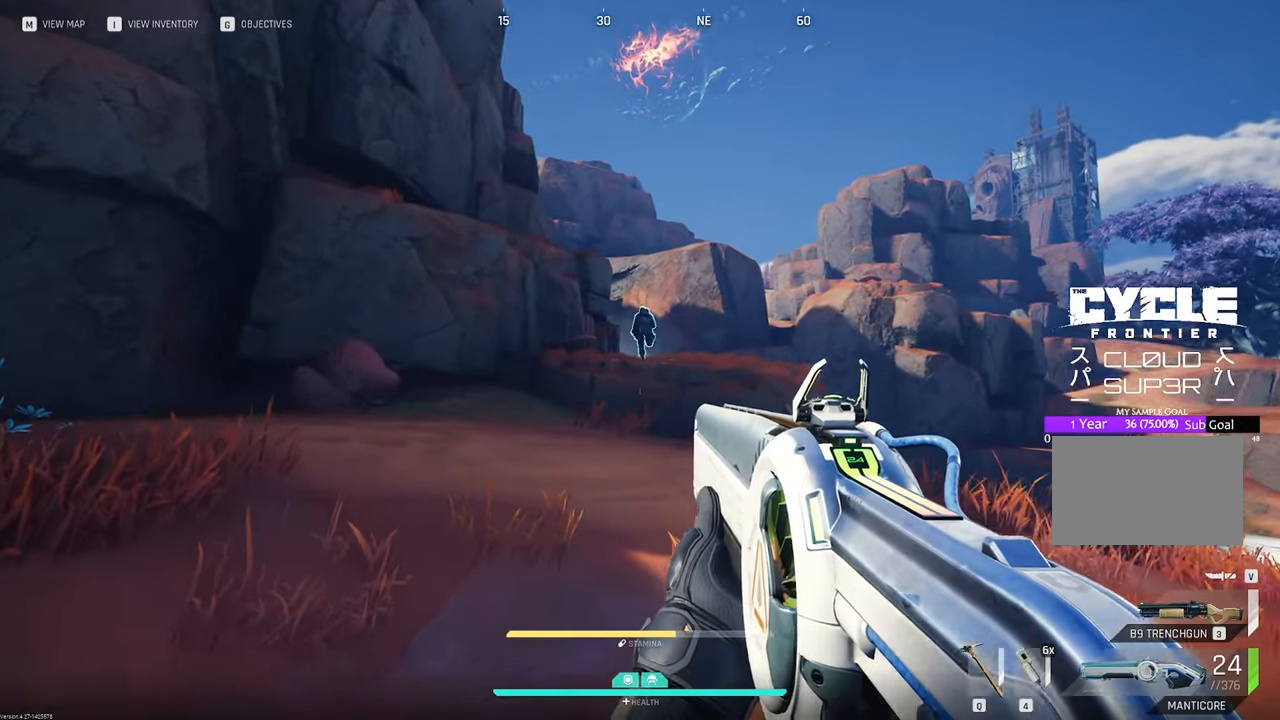
{"keys": ["w"], "mouse": [], "mouse_move": "still", "events": [[233, "1", "down"], [366, "1", "up"]]}
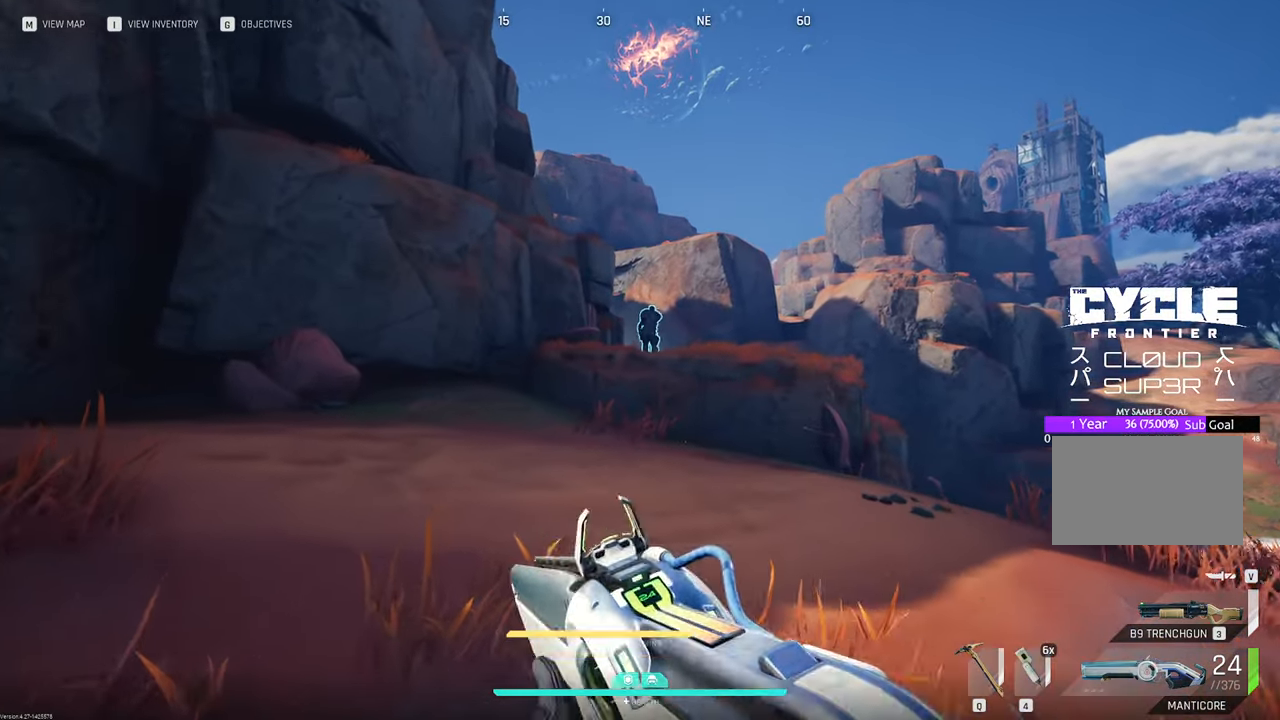
{"keys": ["w"], "mouse": [], "mouse_move": "still", "events": []}
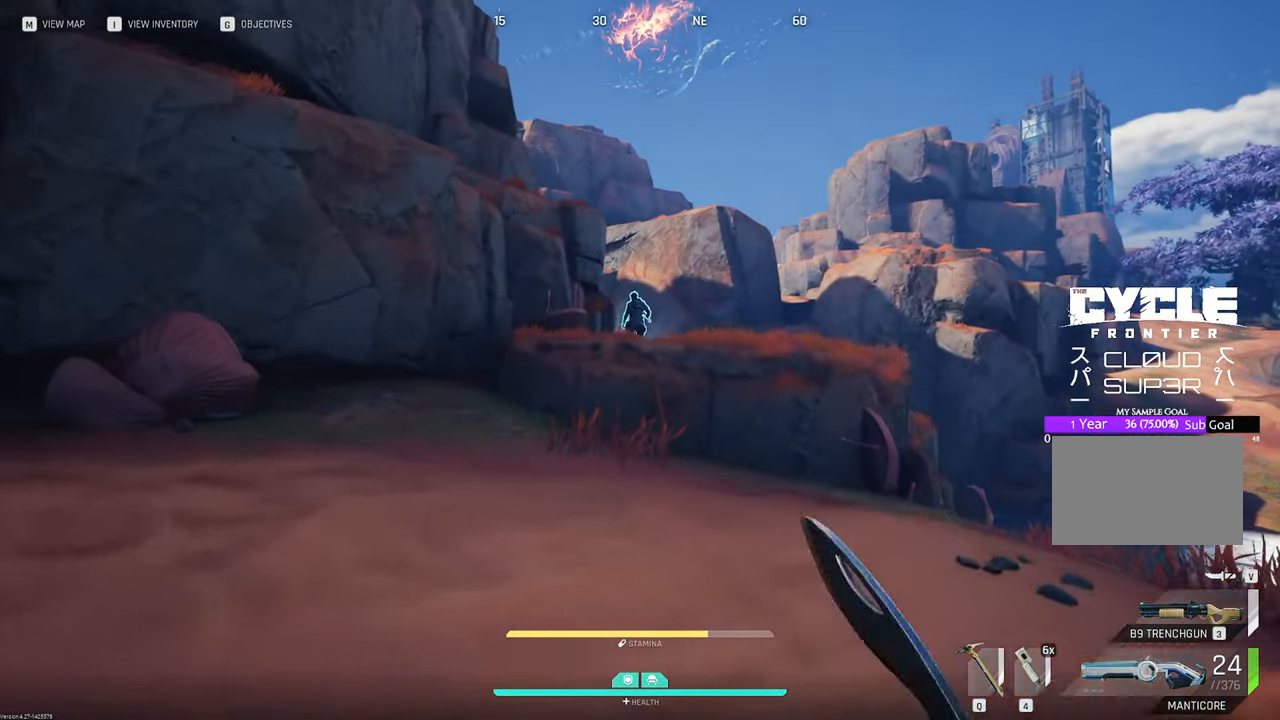
{"keys": ["w"], "mouse": [], "mouse_move": "still", "events": []}
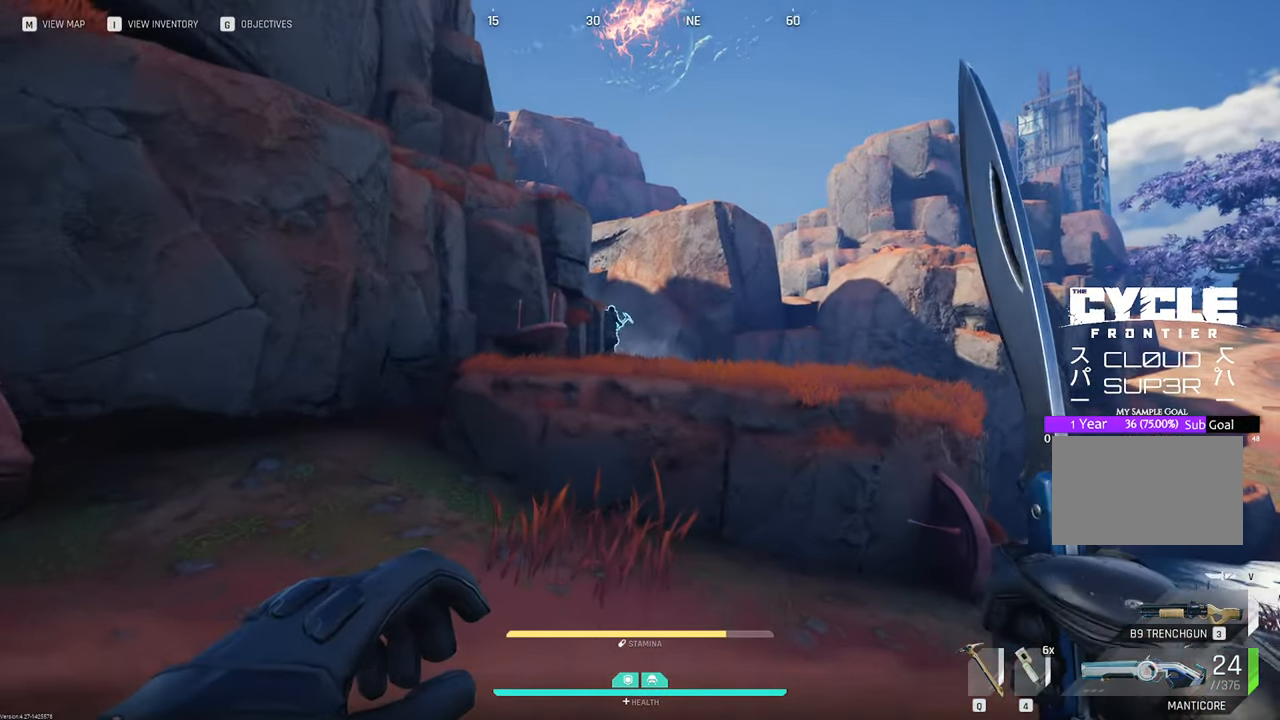
{"keys": ["w"], "mouse": [], "mouse_move": "still", "events": []}
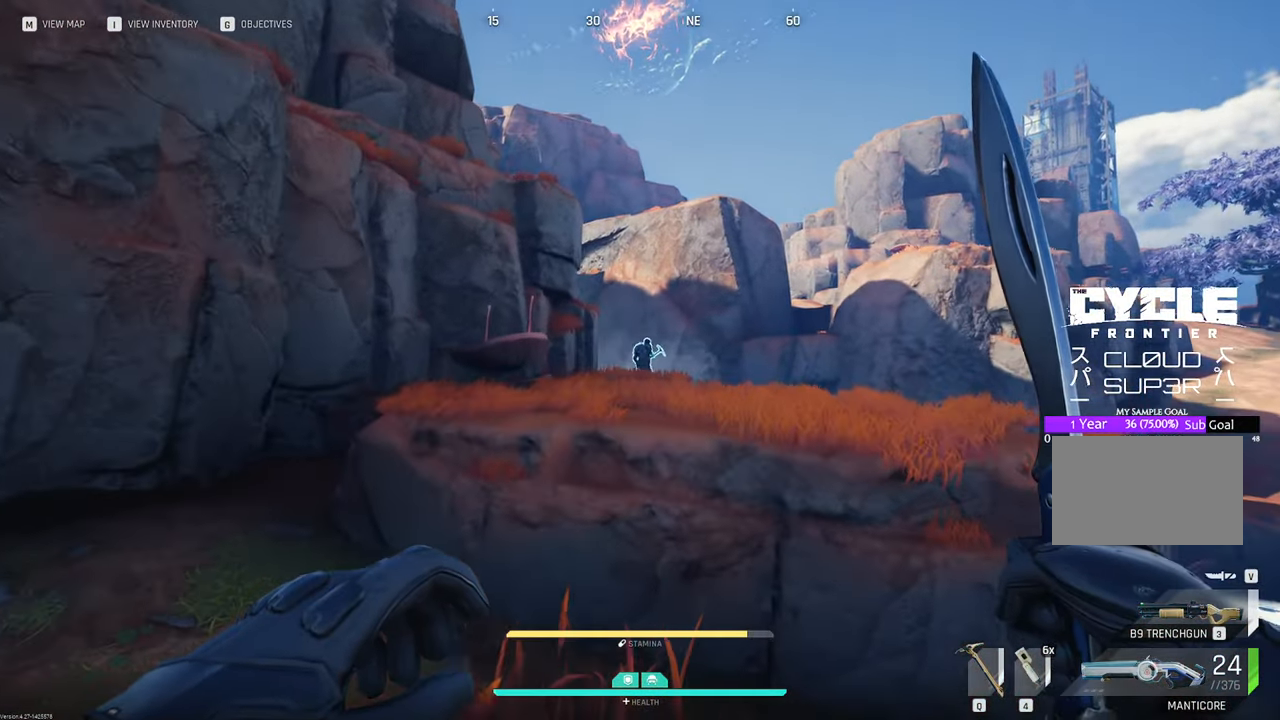
{"keys": ["w"], "mouse": [], "mouse_move": "still", "events": []}
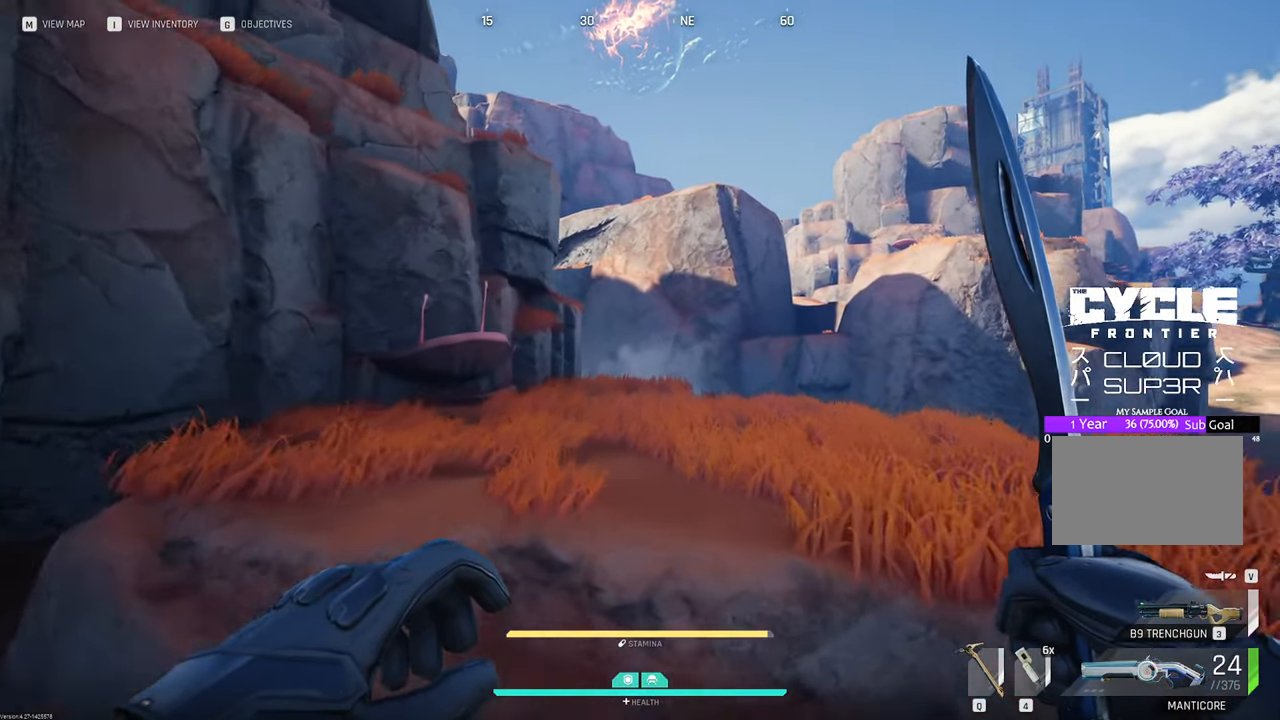
{"keys": ["w"], "mouse": [], "mouse_move": "still", "events": [[83, "space", "down"], [316, "space", "up"]]}
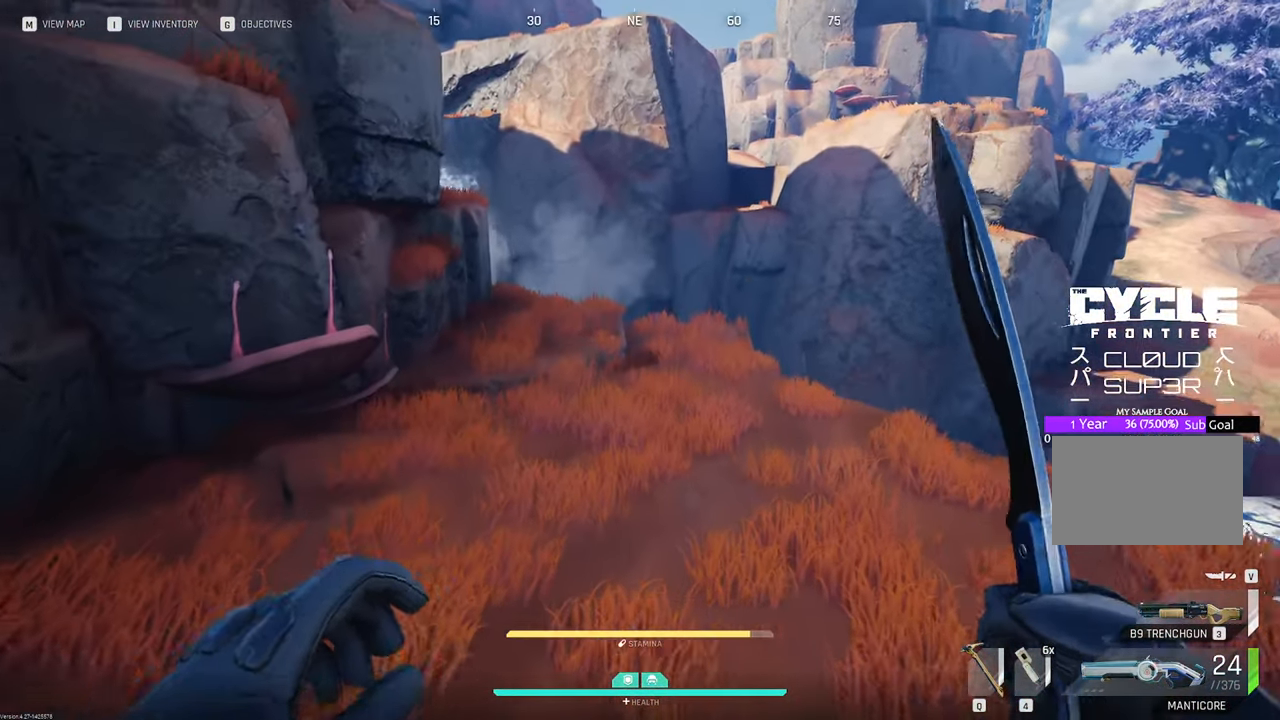
{"keys": ["w"], "mouse": [], "mouse_move": "still", "events": []}
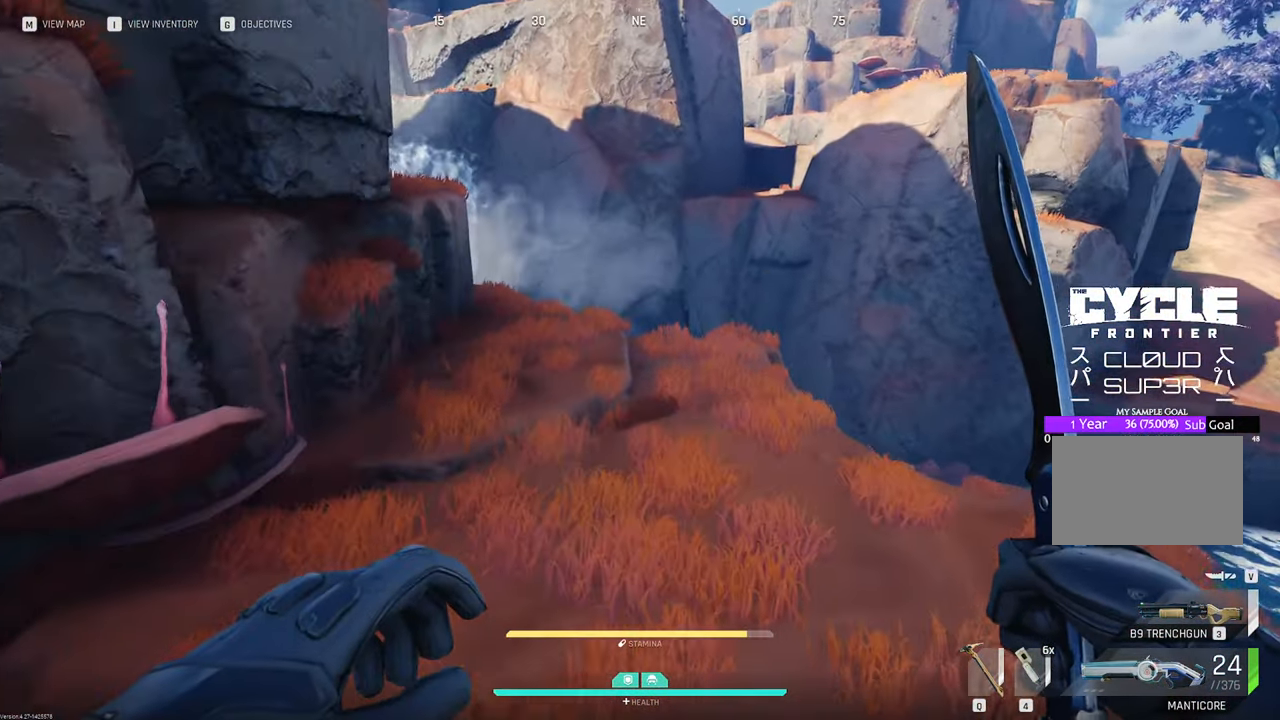
{"keys": ["shift", "w"], "mouse": [], "mouse_move": "down", "events": [[283, "shift", "down"]]}
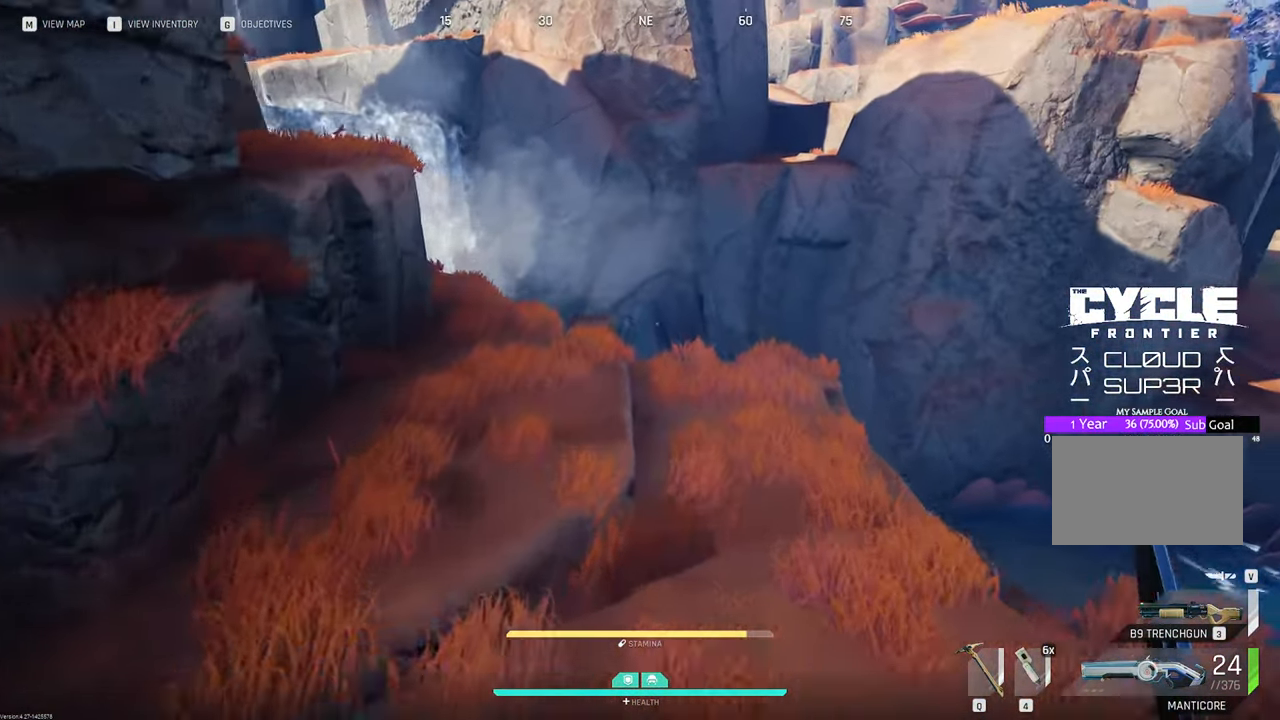
{"keys": ["w"], "mouse": [], "mouse_move": "still", "events": [[16, "shift", "up"], [350, "w", "up"], [500, "w", "down"]]}
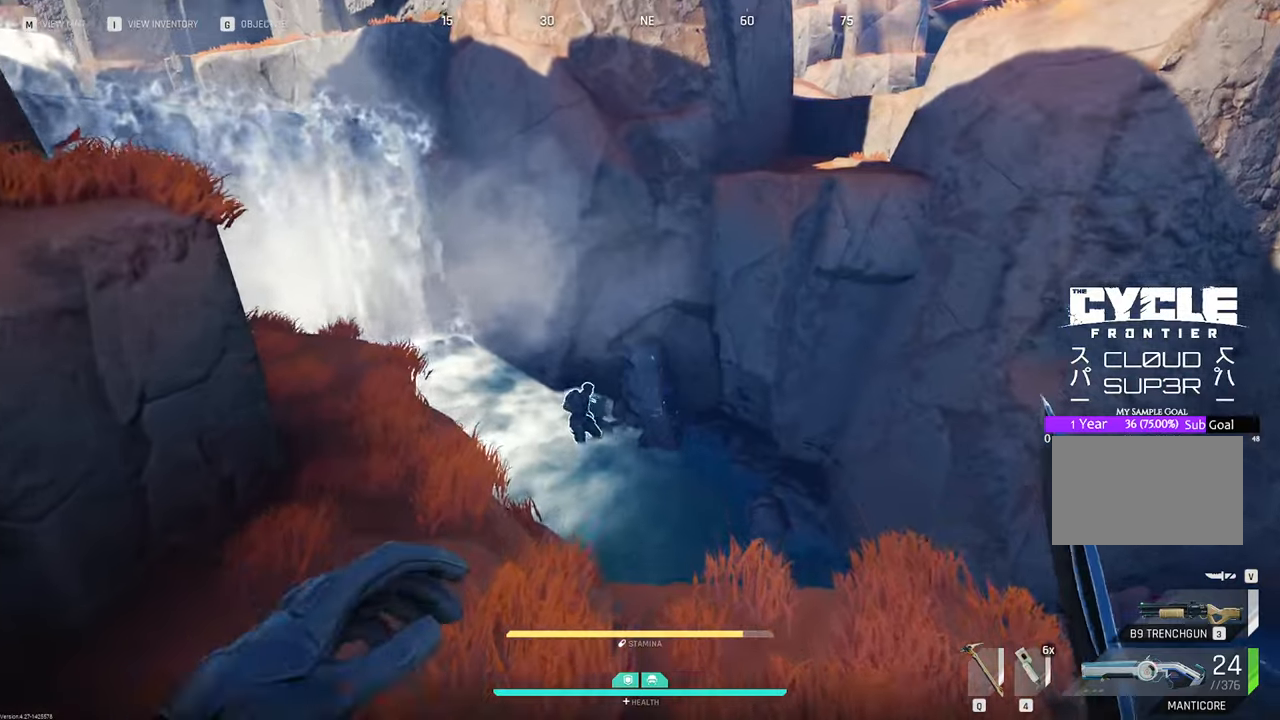
{"keys": ["d"], "mouse": [], "mouse_move": "still", "events": [[83, "d", "down"], [283, "w", "up"], [366, "d", "up"], [466, "d", "down"]]}
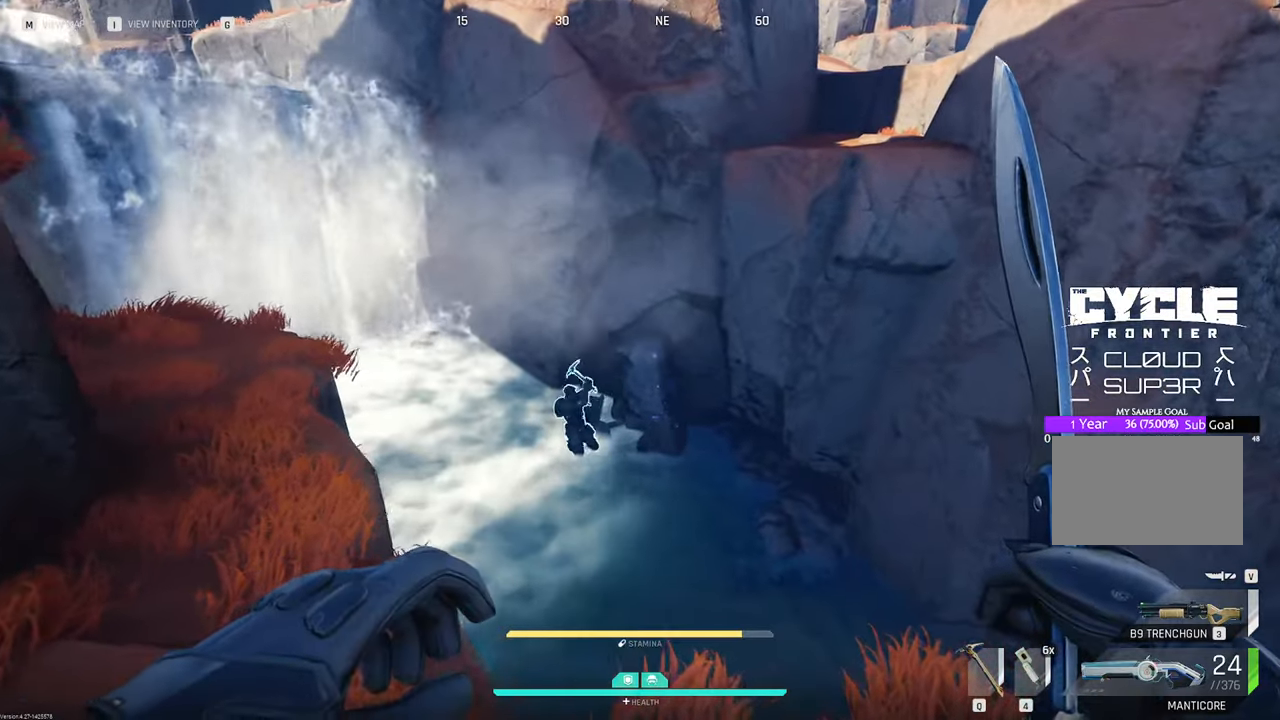
{"keys": ["a"], "mouse": [], "mouse_move": "left", "events": [[16, "2", "down"], [150, "2", "up"], [200, "d", "up"], [333, "a", "down"]]}
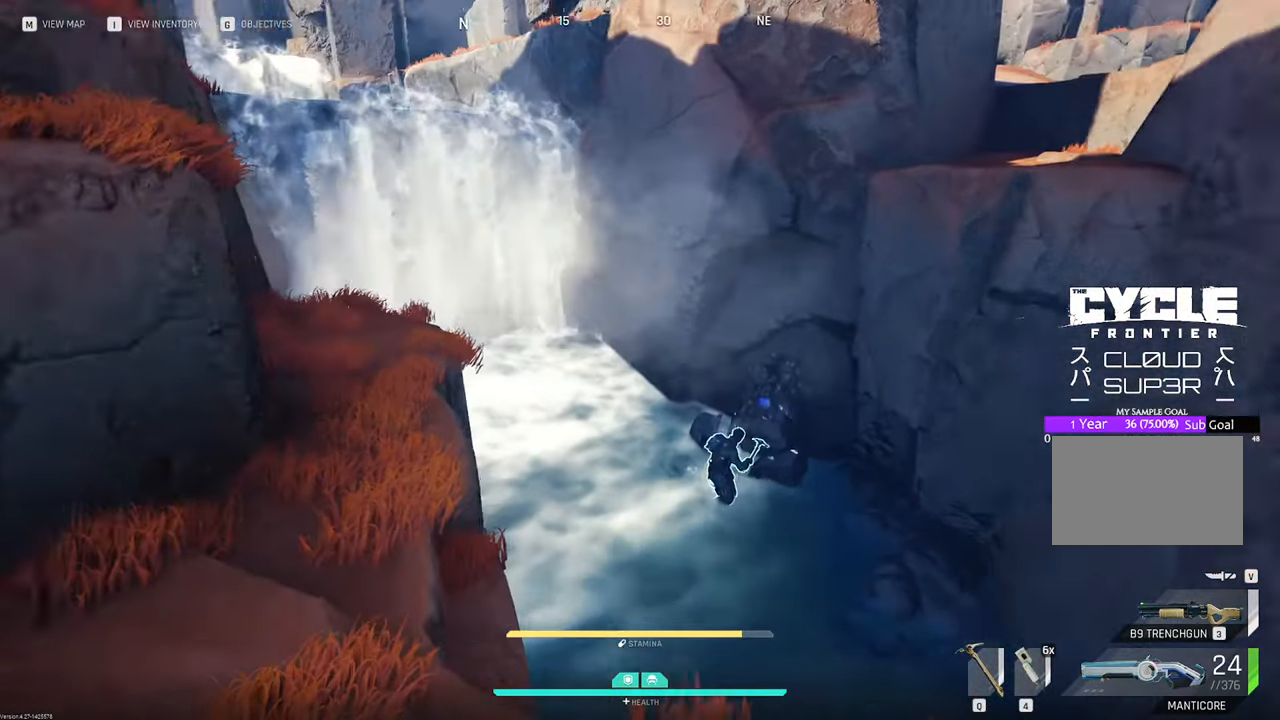
{"keys": ["a", "w"], "mouse": [], "mouse_move": "right", "events": [[166, "w", "down"]]}
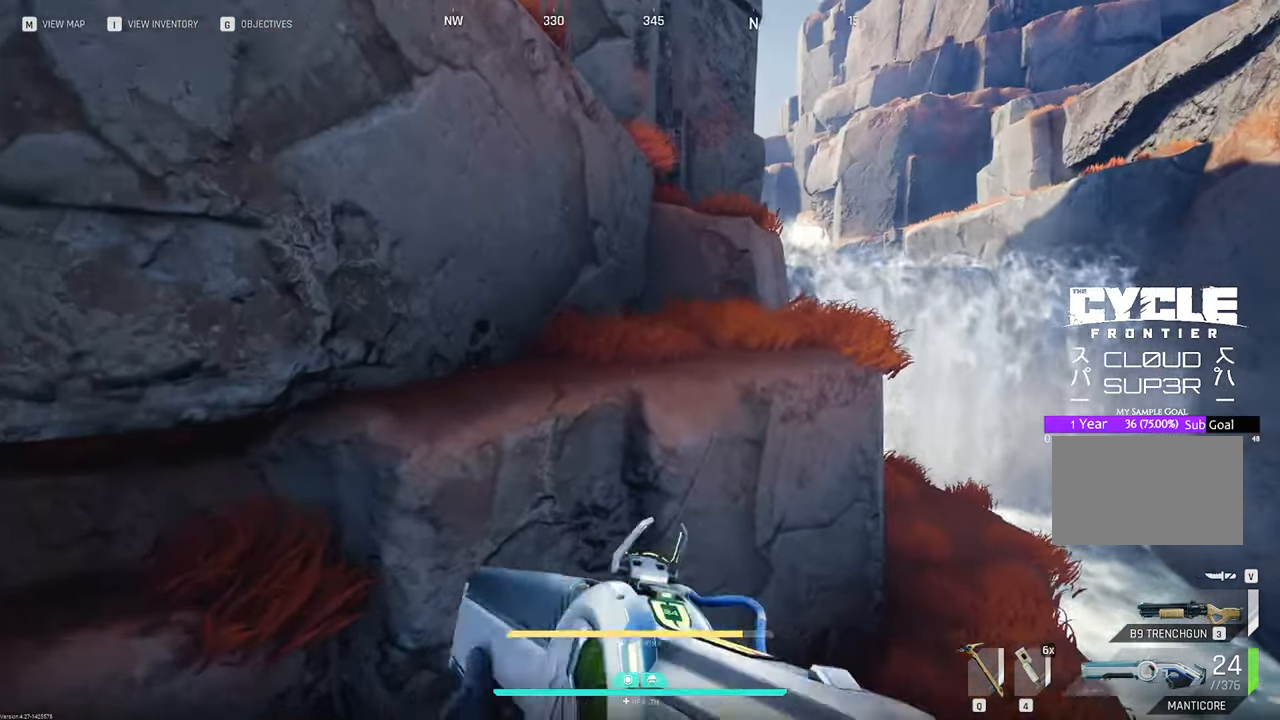
{"keys": ["a"], "mouse": [], "mouse_move": "left", "events": [[33, "w", "up"], [133, "a", "up"], [266, "d", "down"], [416, "a", "down"], [416, "d", "up"]]}